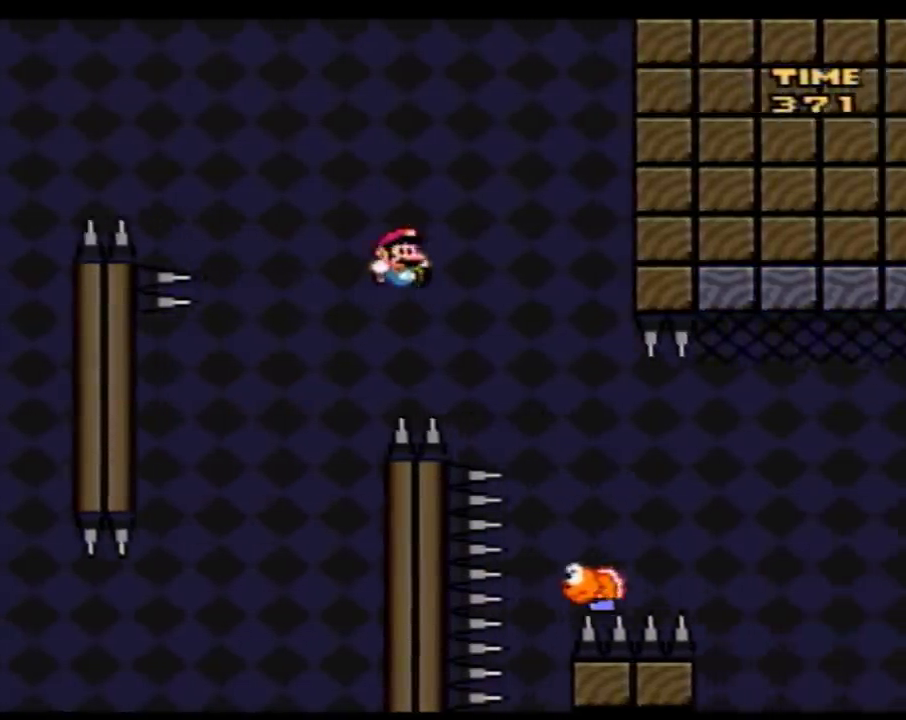
Gameplay with a controller (Nintendo layout); each line is a JSON object with the inputs held at the frame after it. "events" lists button and stick changes between this image and that frame as [ms after this image, input, new state], when the widget could be followed in between. Not read: L3 R3.
{"buttons": ["B", "Y", "DPAD_RIGHT"], "events": [[17, "B", "up"], [317, "B", "down"]]}
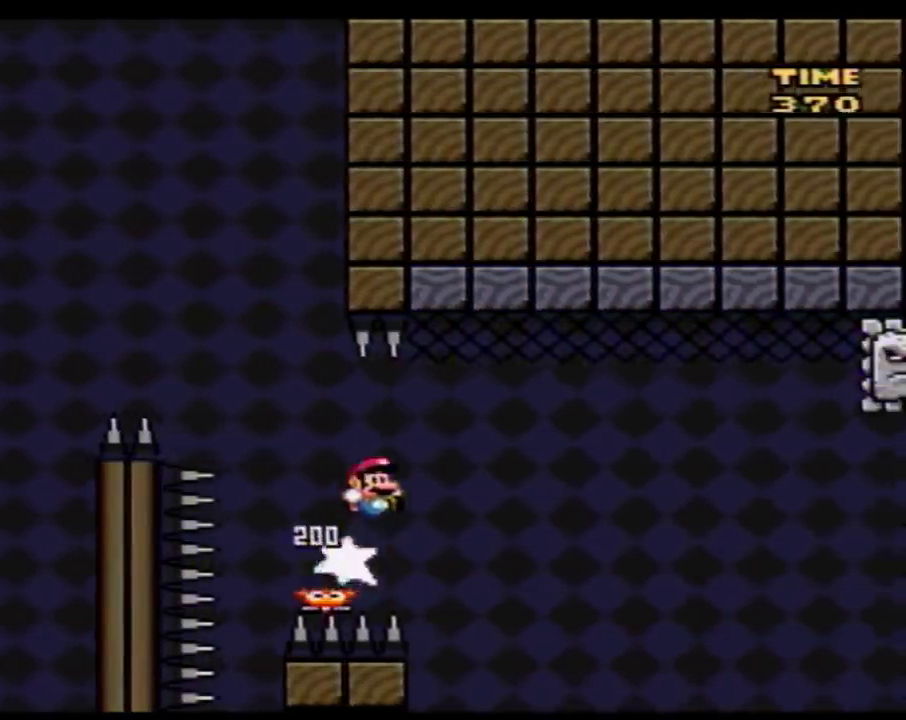
{"buttons": ["Y", "DPAD_RIGHT"], "events": [[367, "B", "up"]]}
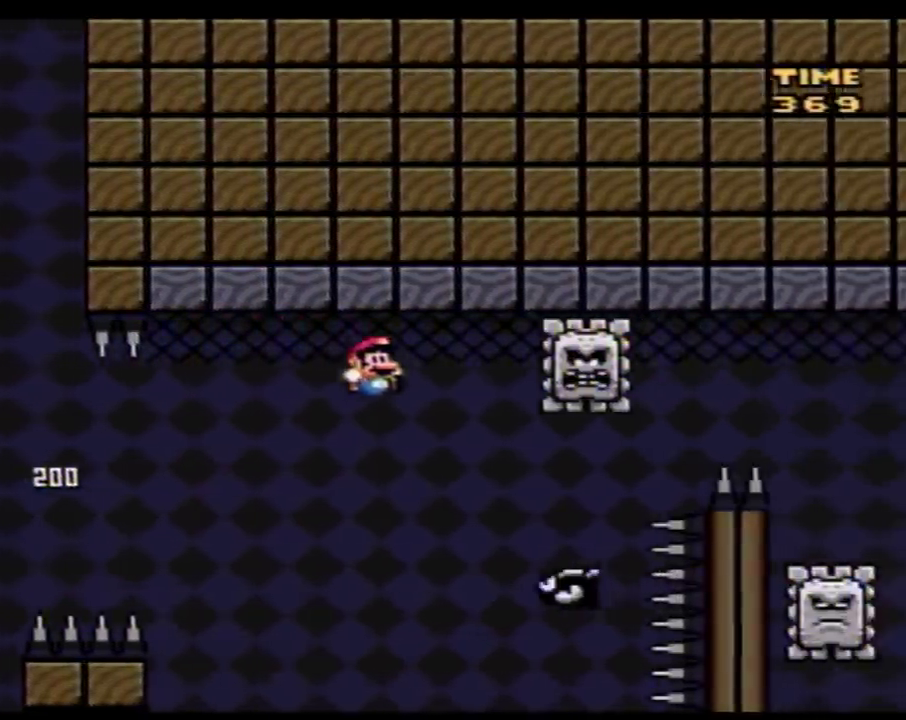
{"buttons": ["B", "Y", "DPAD_RIGHT"], "events": [[150, "B", "down"], [150, "DPAD_RIGHT", "up"], [217, "DPAD_RIGHT", "down"]]}
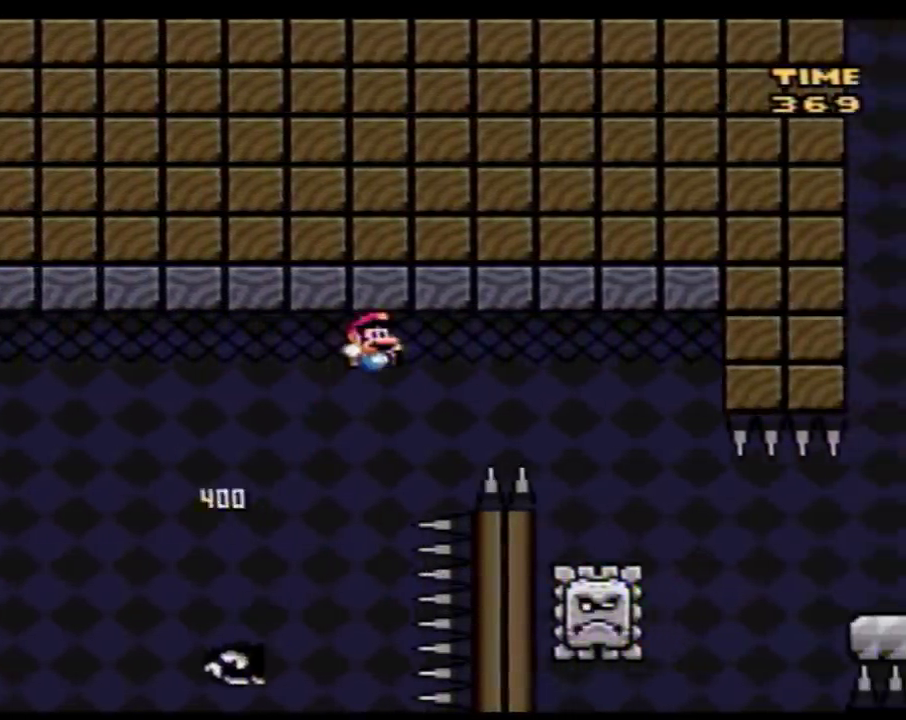
{"buttons": ["B", "Y", "DPAD_RIGHT"], "events": []}
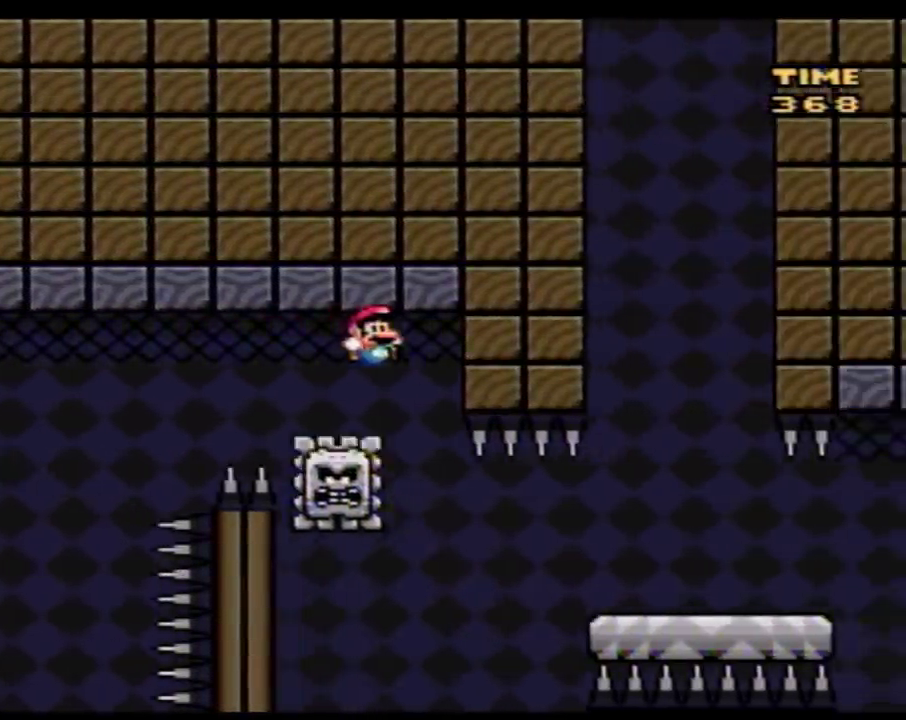
{"buttons": ["Y", "DPAD_LEFT"], "events": [[50, "DPAD_RIGHT", "up"], [83, "B", "up"], [83, "DPAD_LEFT", "down"]]}
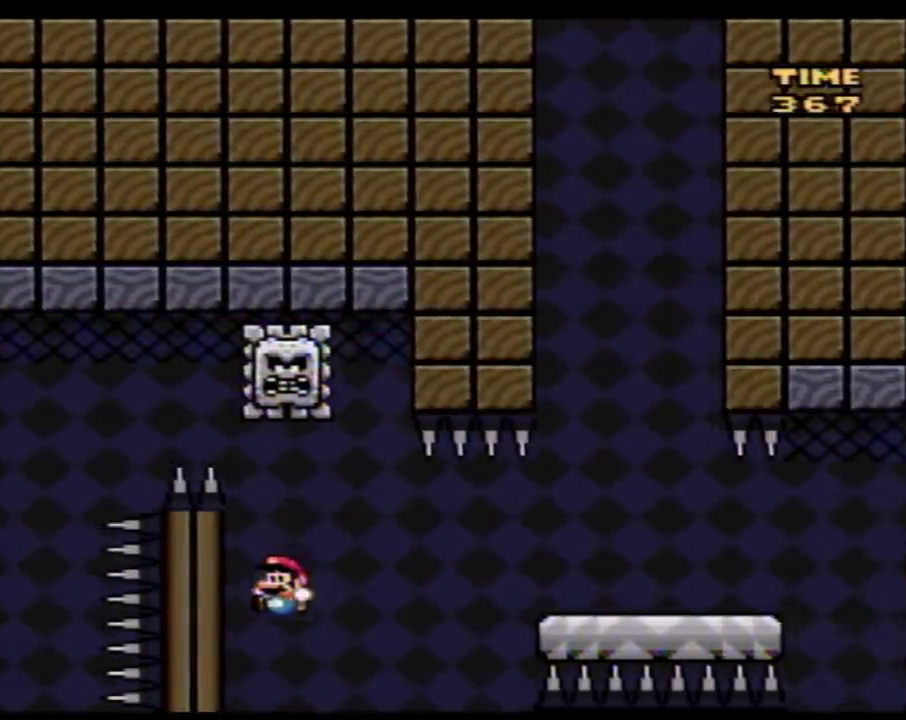
{"buttons": ["B", "Y", "DPAD_RIGHT"], "events": [[150, "B", "down"], [183, "DPAD_LEFT", "up"], [183, "DPAD_RIGHT", "down"]]}
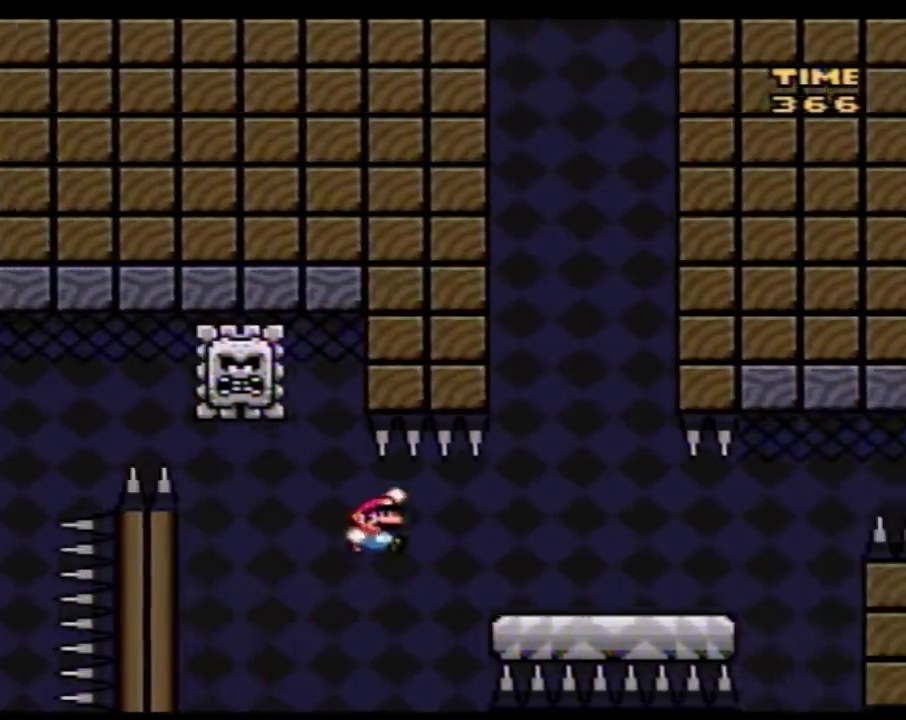
{"buttons": ["Y", "DPAD_RIGHT"], "events": [[183, "B", "up"]]}
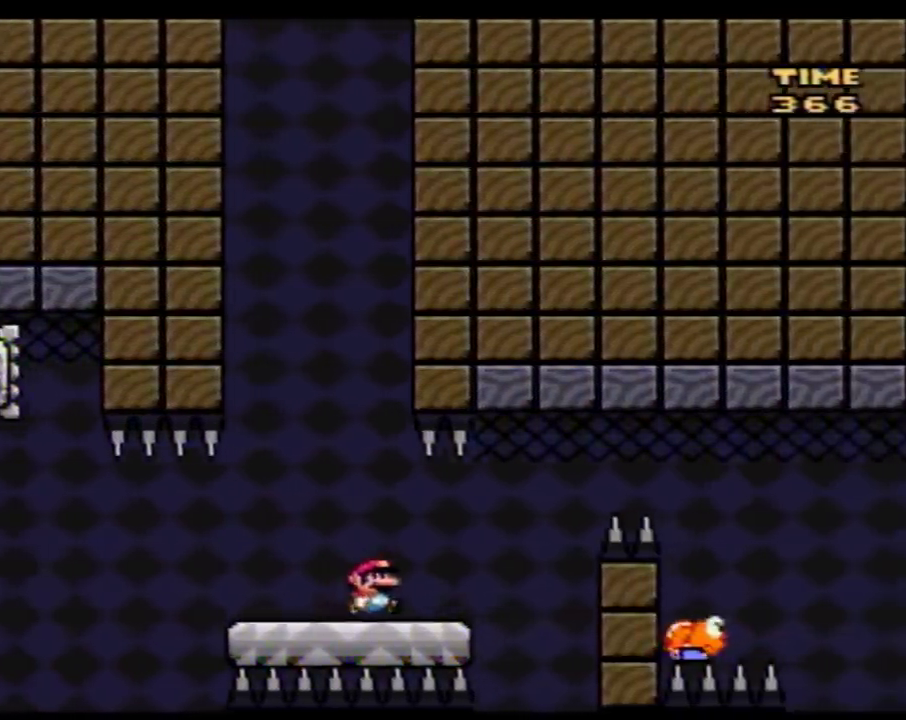
{"buttons": ["Y", "DPAD_RIGHT"], "events": [[50, "B", "down"], [433, "B", "up"]]}
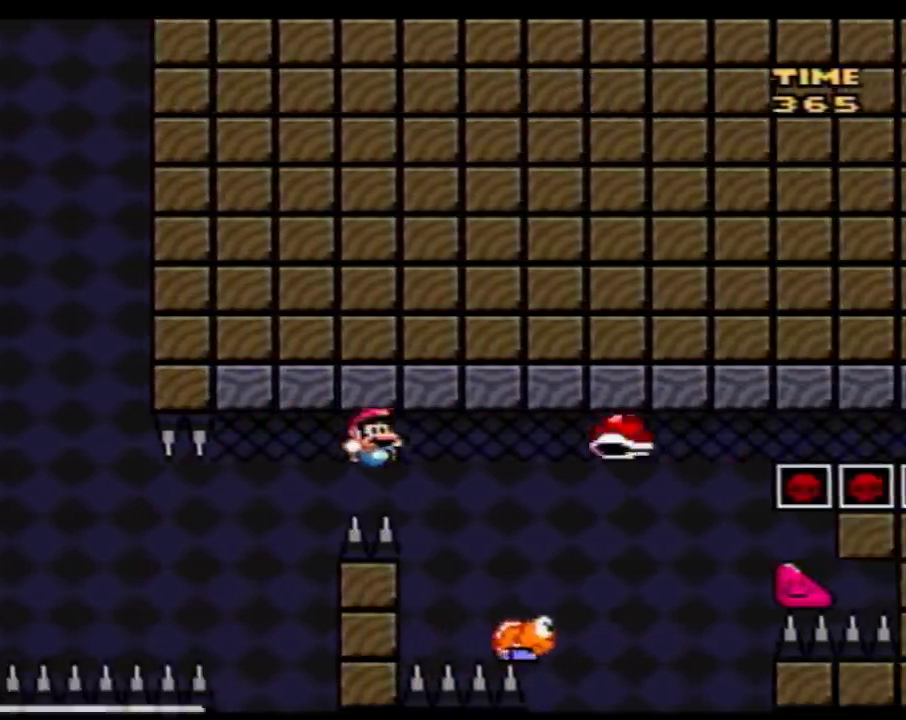
{"buttons": ["B", "Y", "DPAD_RIGHT"], "events": [[83, "DPAD_LEFT", "down"], [83, "DPAD_RIGHT", "up"], [150, "B", "down"], [183, "DPAD_LEFT", "up"], [183, "DPAD_RIGHT", "down"]]}
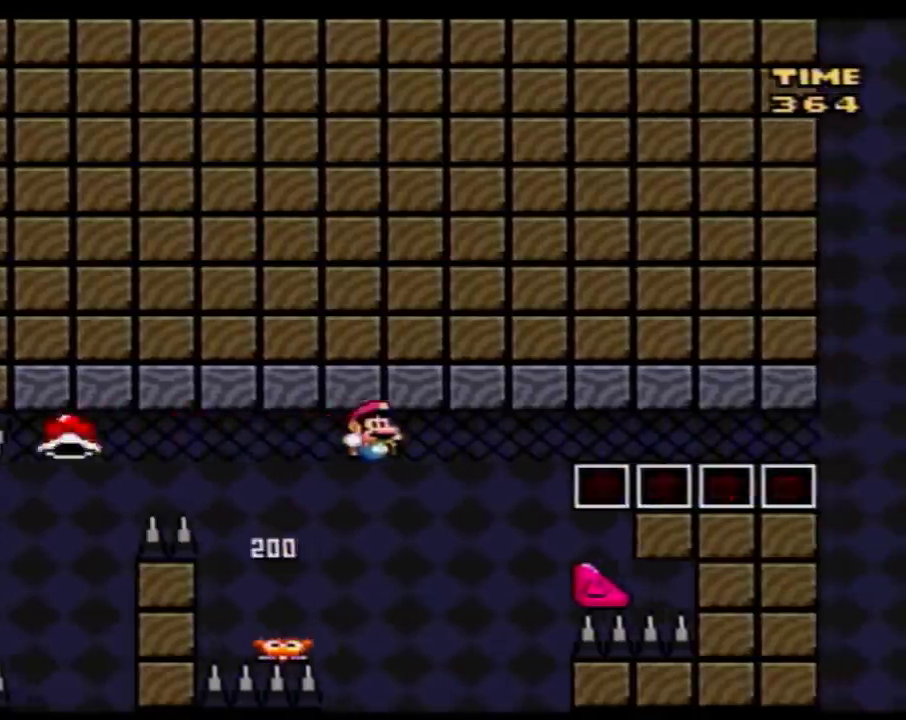
{"buttons": ["B", "Y", "DPAD_RIGHT"], "events": [[183, "DPAD_RIGHT", "up"], [250, "DPAD_RIGHT", "down"]]}
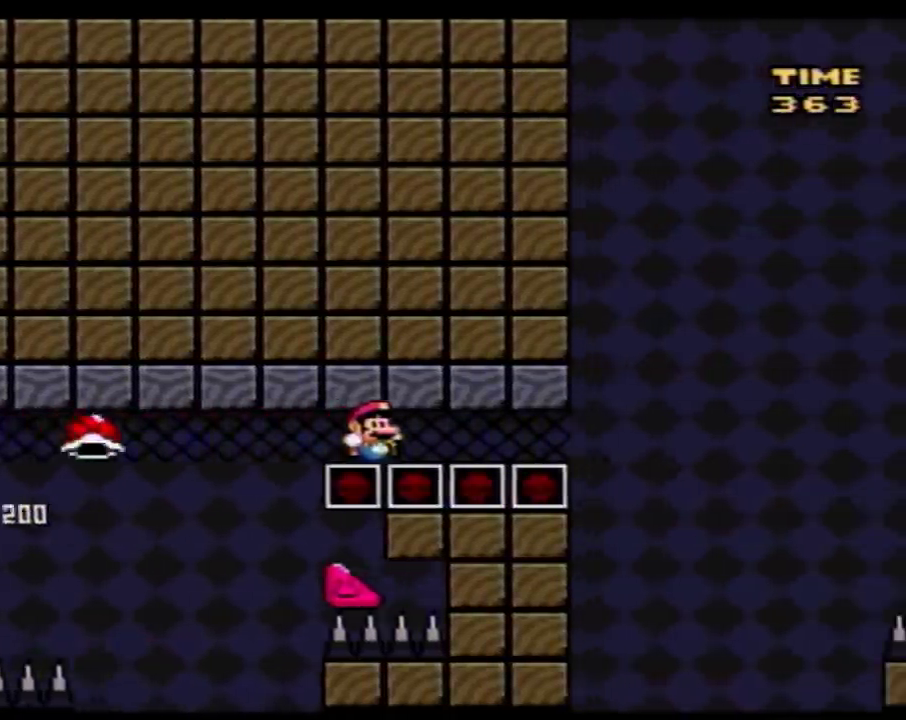
{"buttons": ["B", "Y", "DPAD_RIGHT"], "events": []}
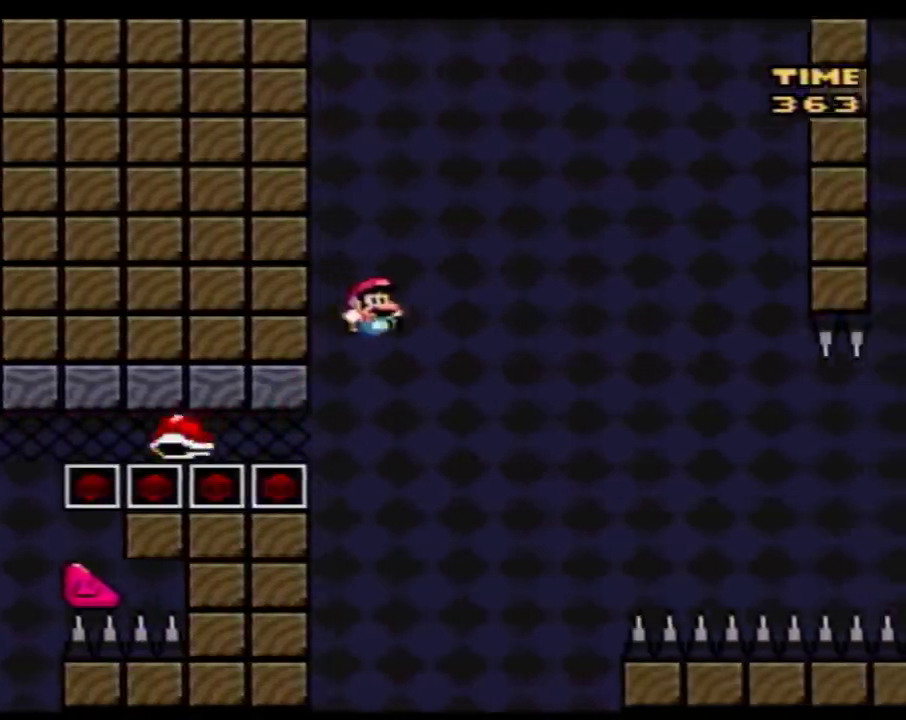
{"buttons": ["Y", "DPAD_RIGHT"], "events": [[400, "DPAD_RIGHT", "up"], [467, "B", "up"], [467, "DPAD_RIGHT", "down"]]}
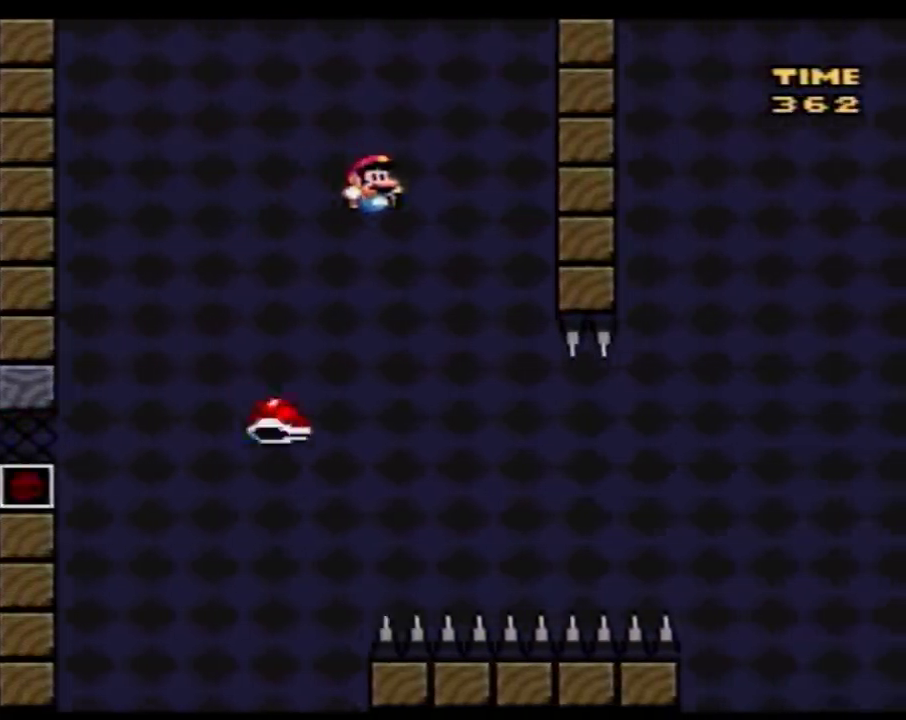
{"buttons": ["B", "Y", "DPAD_RIGHT"], "events": [[83, "B", "down"]]}
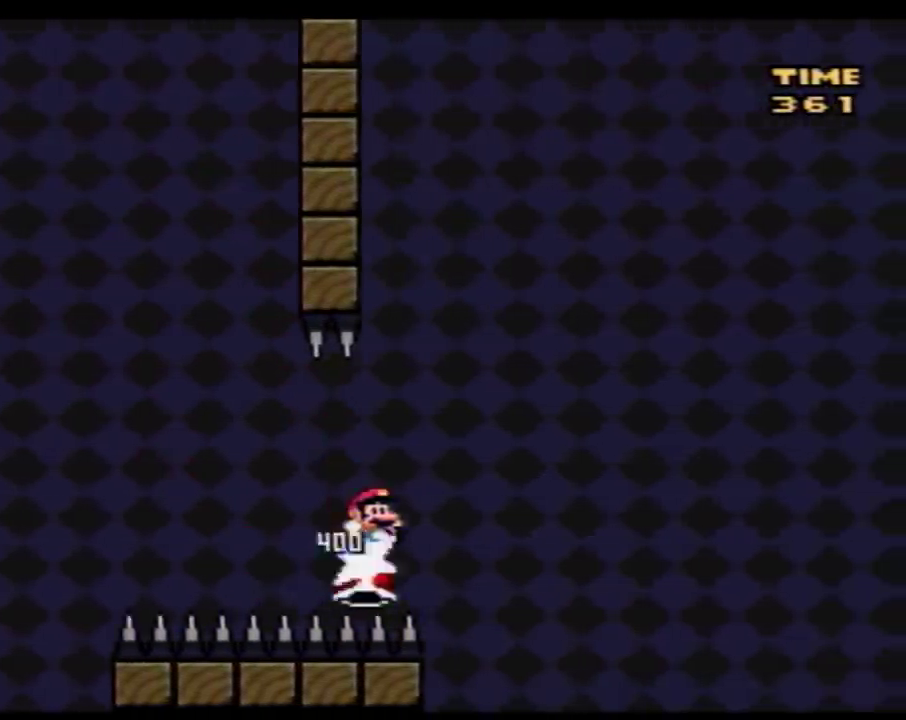
{"buttons": ["B", "Y", "DPAD_RIGHT"], "events": []}
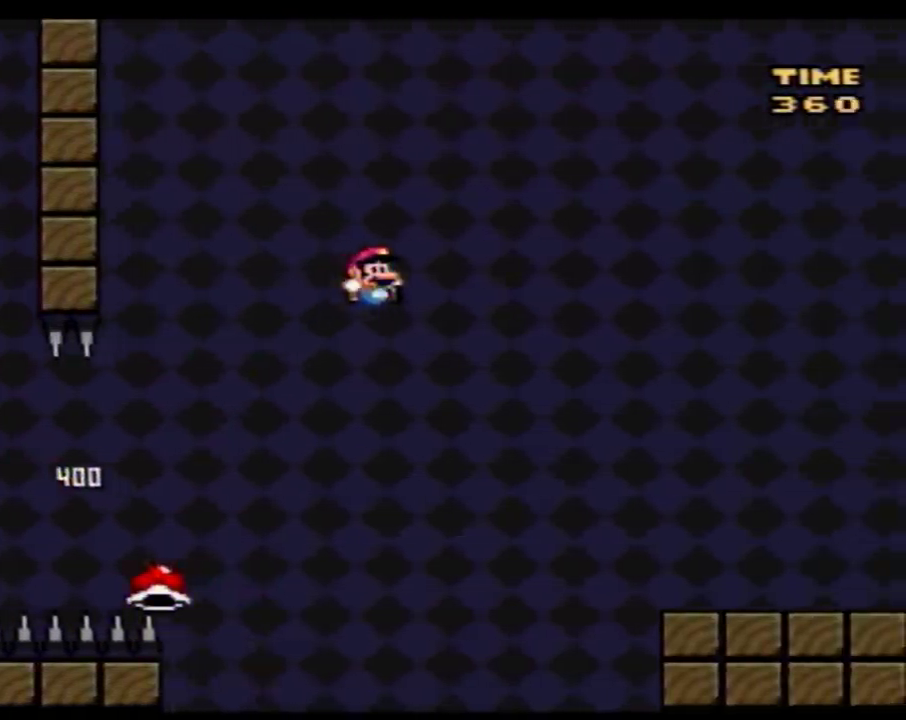
{"buttons": ["B", "Y", "DPAD_RIGHT"], "events": []}
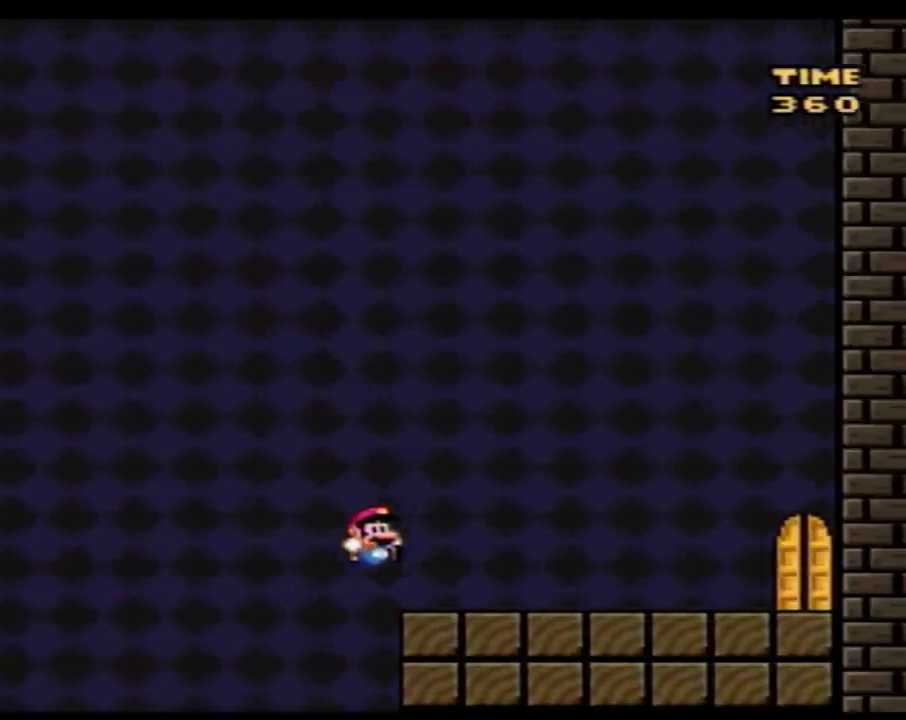
{"buttons": ["Y", "DPAD_RIGHT"], "events": [[250, "B", "up"]]}
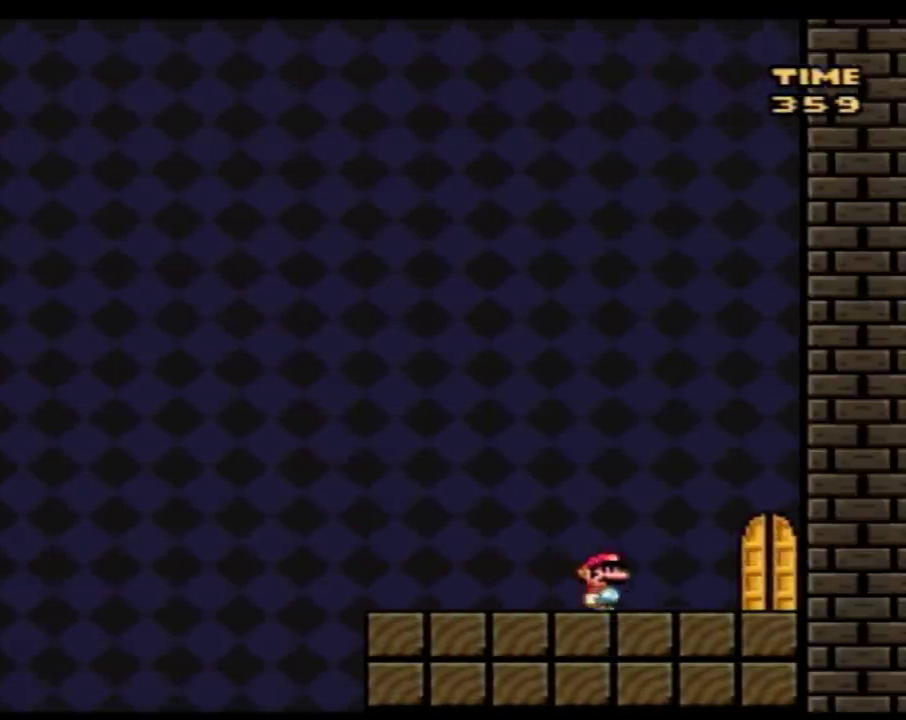
{"buttons": [], "events": [[300, "DPAD_RIGHT", "up"], [333, "DPAD_UP", "down"], [333, "Y", "up"], [433, "DPAD_UP", "up"]]}
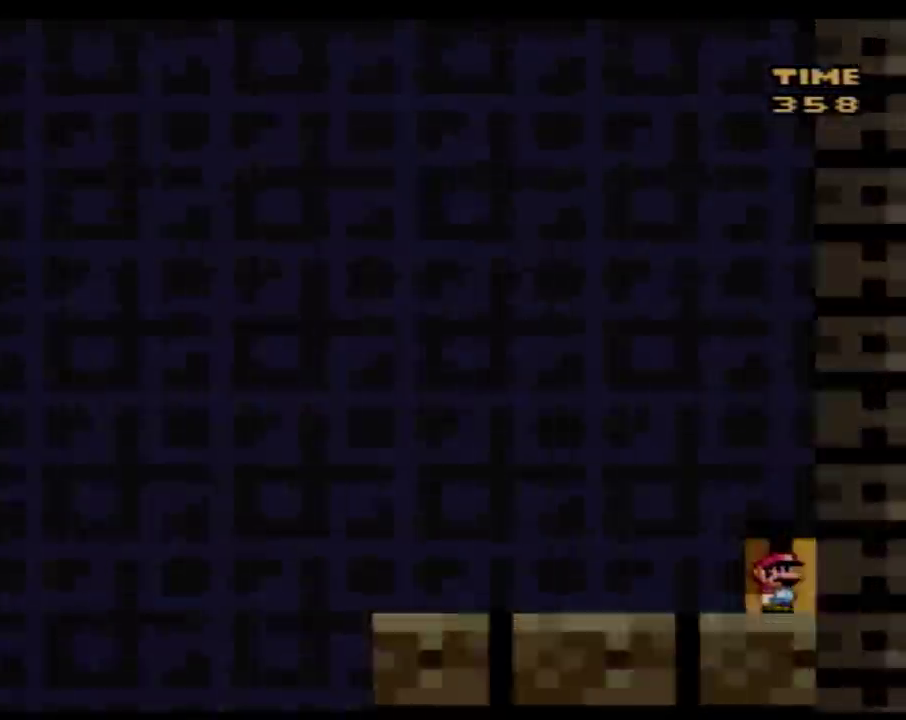
{"buttons": ["Y"], "events": [[50, "Y", "down"]]}
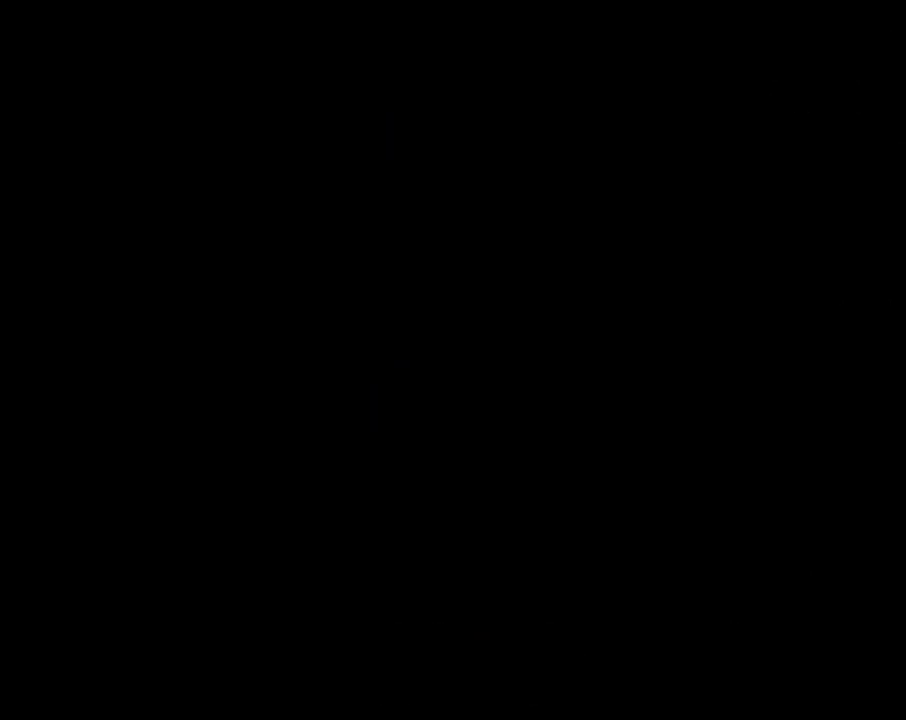
{"buttons": ["Y"], "events": []}
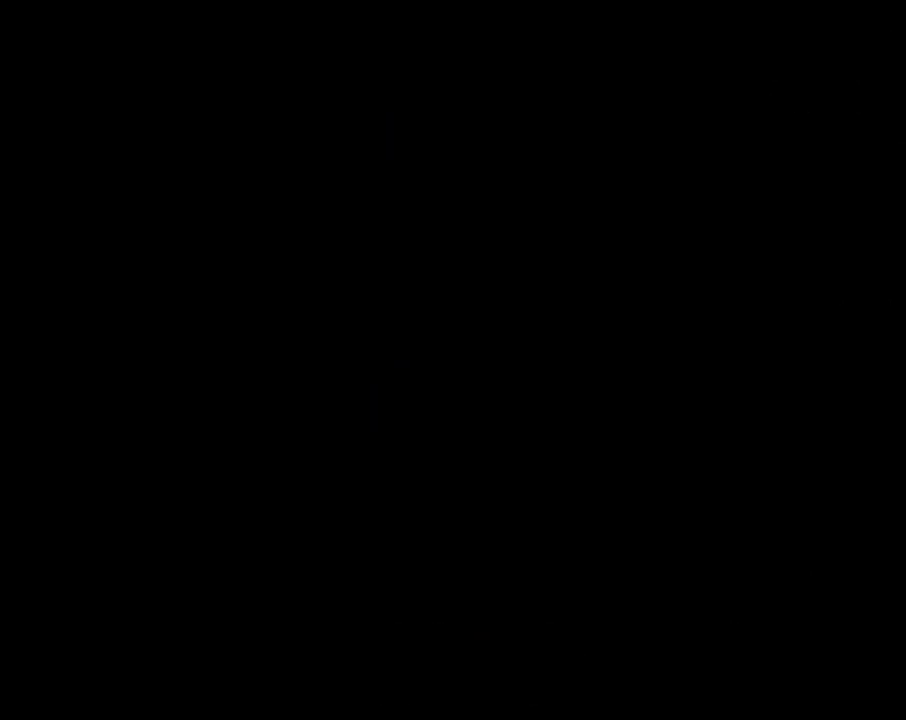
{"buttons": ["Y"], "events": []}
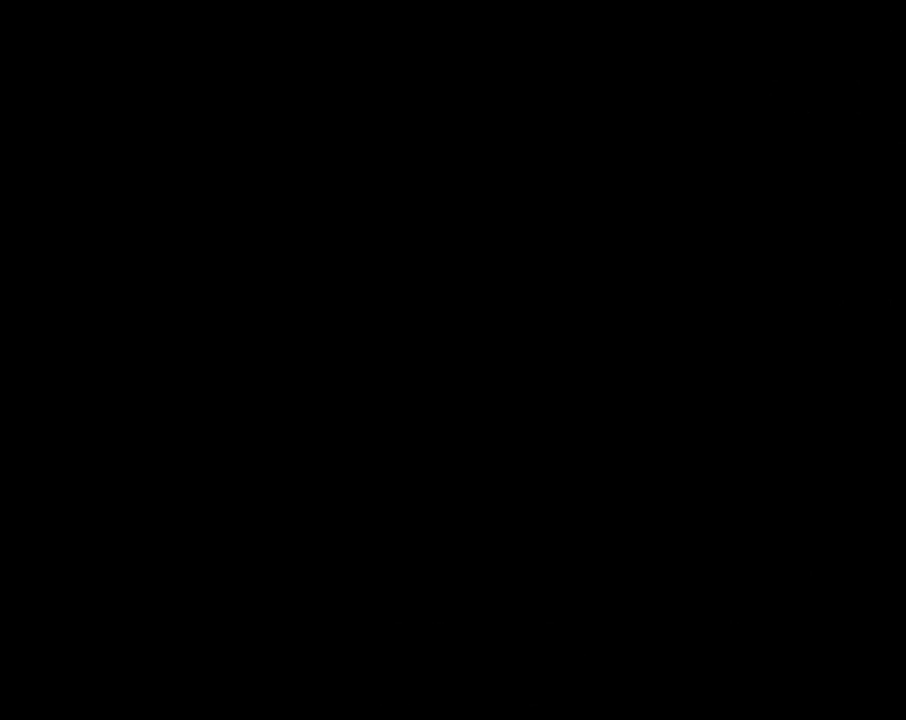
{"buttons": ["Y", "DPAD_RIGHT"], "events": [[183, "DPAD_RIGHT", "down"]]}
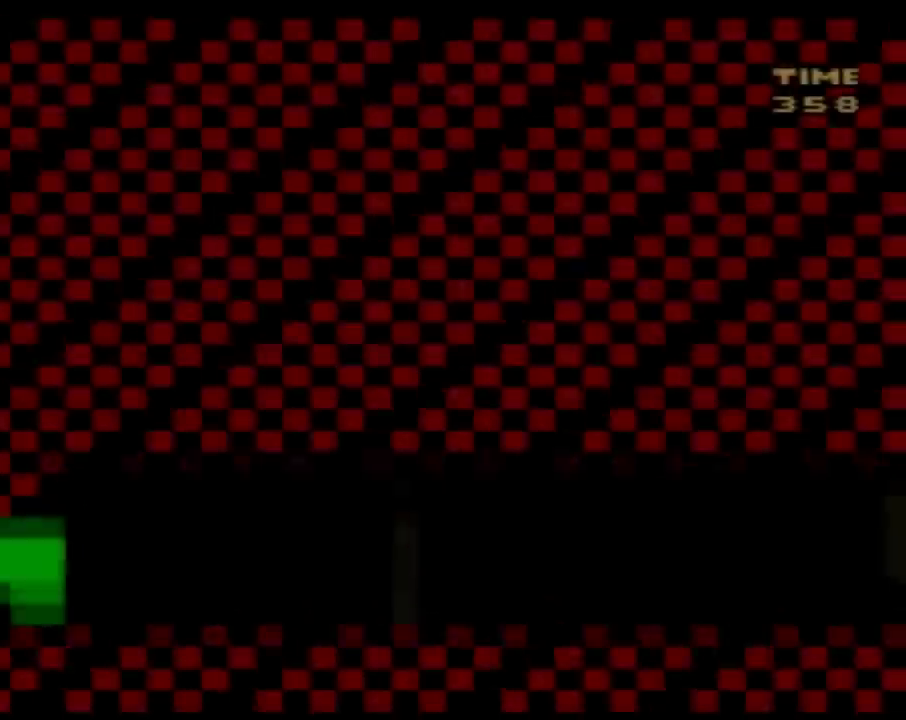
{"buttons": ["Y", "DPAD_RIGHT"], "events": []}
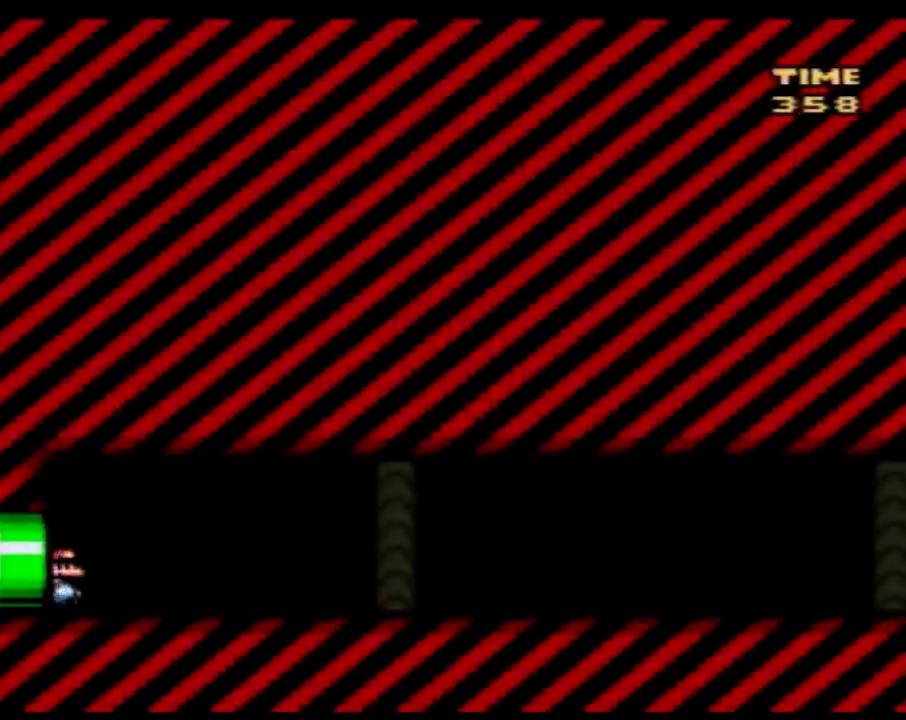
{"buttons": ["Y", "DPAD_RIGHT"], "events": []}
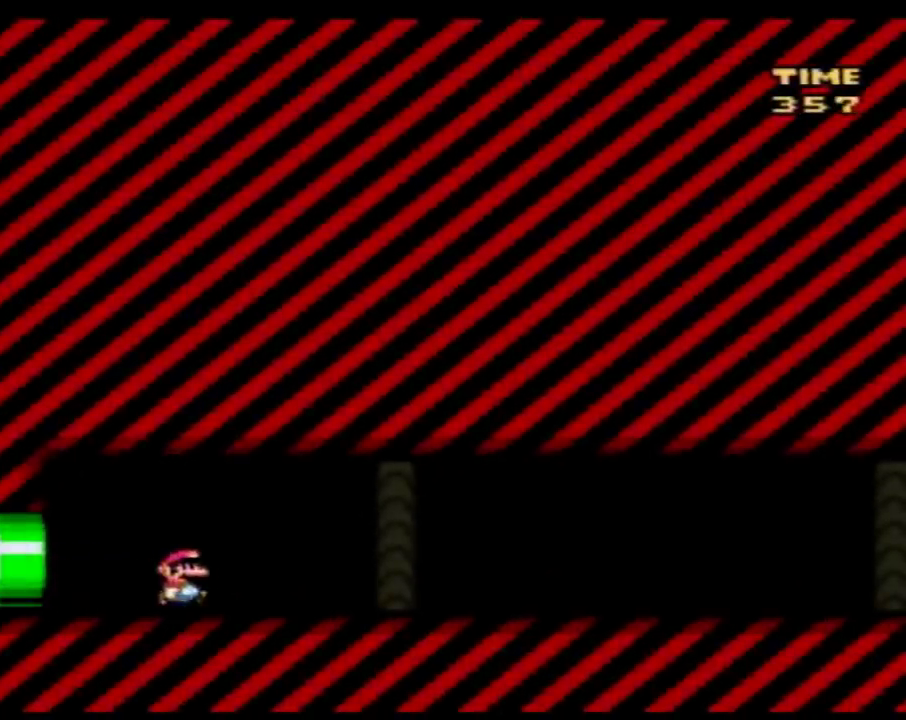
{"buttons": ["Y", "DPAD_RIGHT"], "events": []}
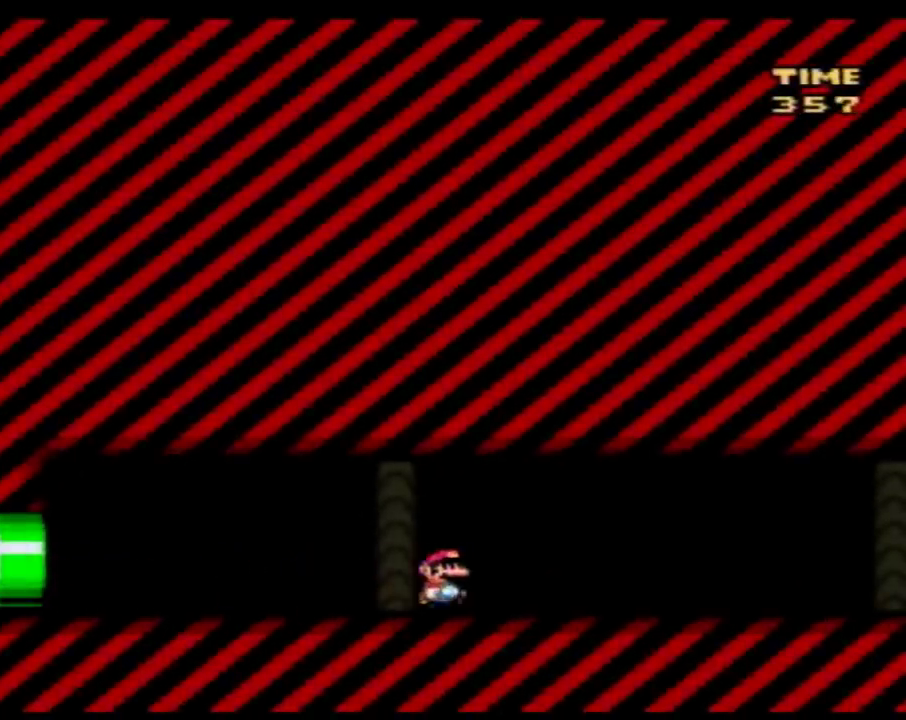
{"buttons": ["Y", "DPAD_RIGHT"], "events": []}
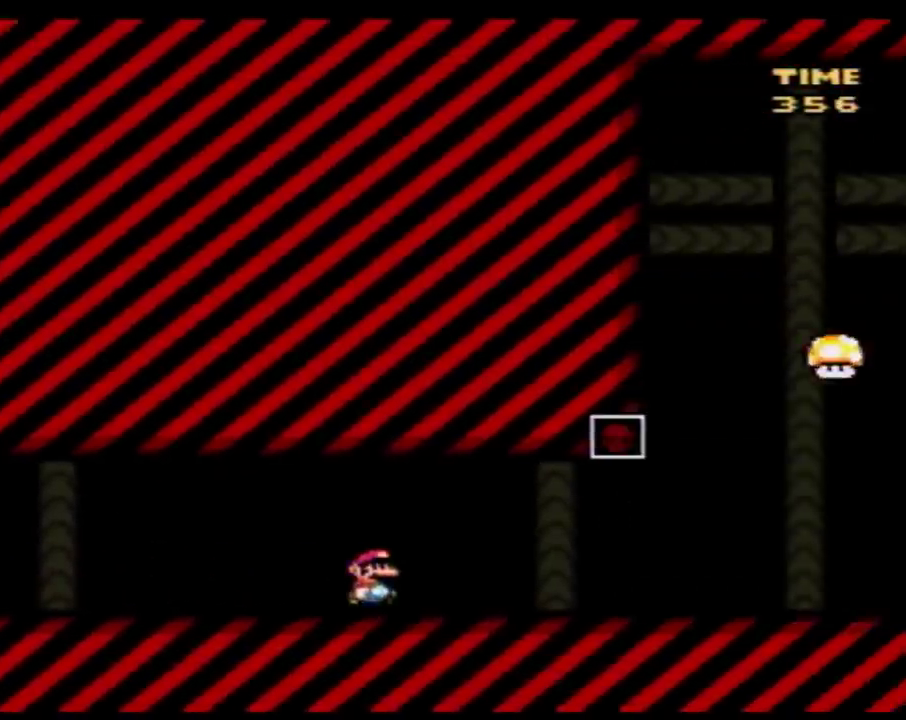
{"buttons": ["A", "Y", "DPAD_RIGHT"], "events": [[400, "A", "down"]]}
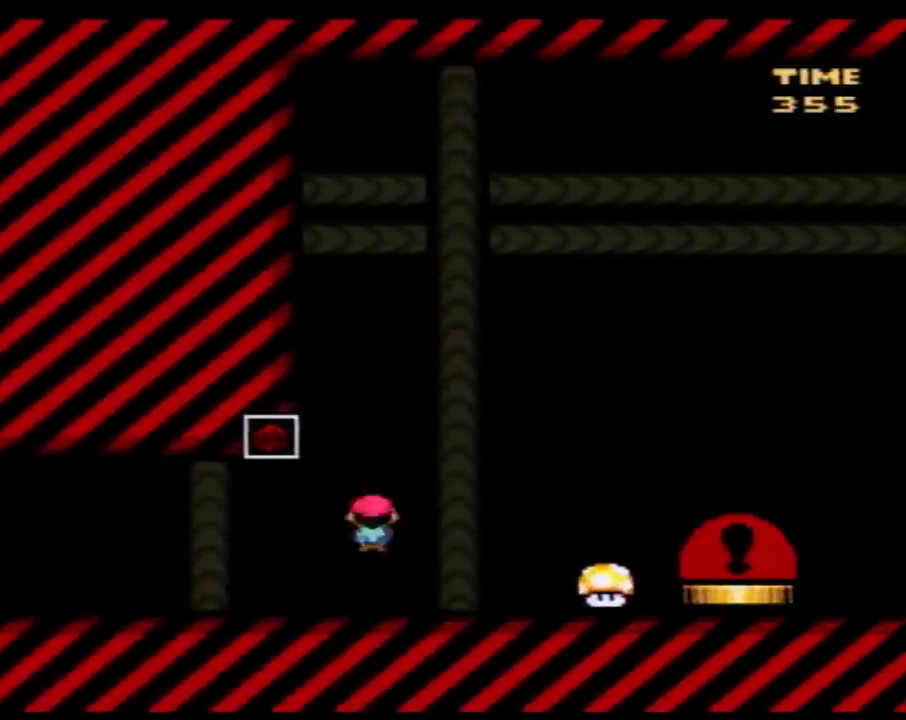
{"buttons": ["A", "Y", "DPAD_RIGHT"], "events": [[83, "A", "up"], [433, "A", "down"]]}
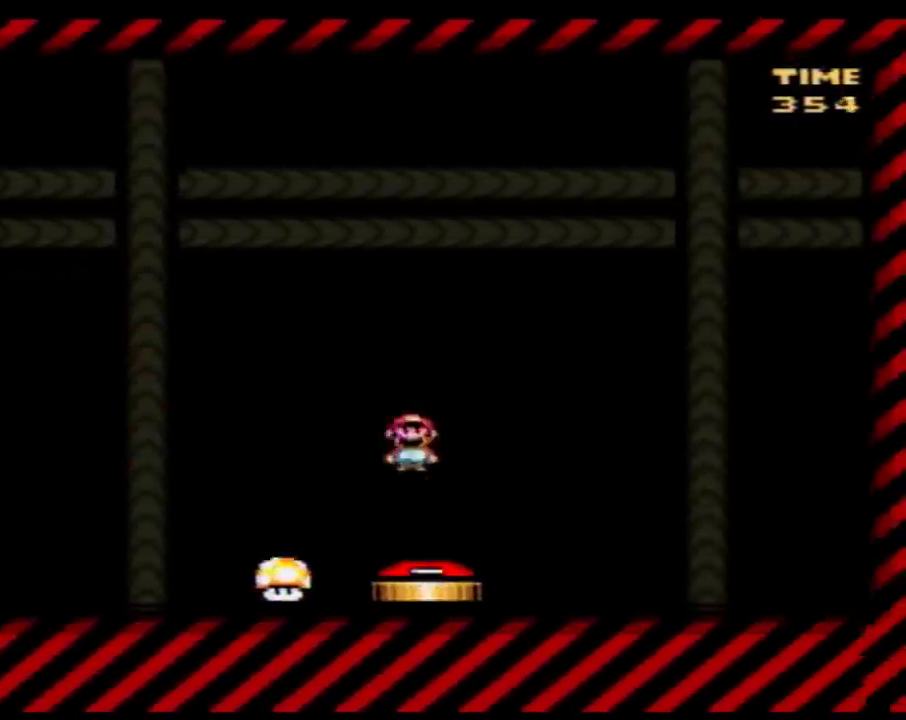
{"buttons": [], "events": [[217, "DPAD_RIGHT", "up"], [433, "A", "up"], [500, "Y", "up"]]}